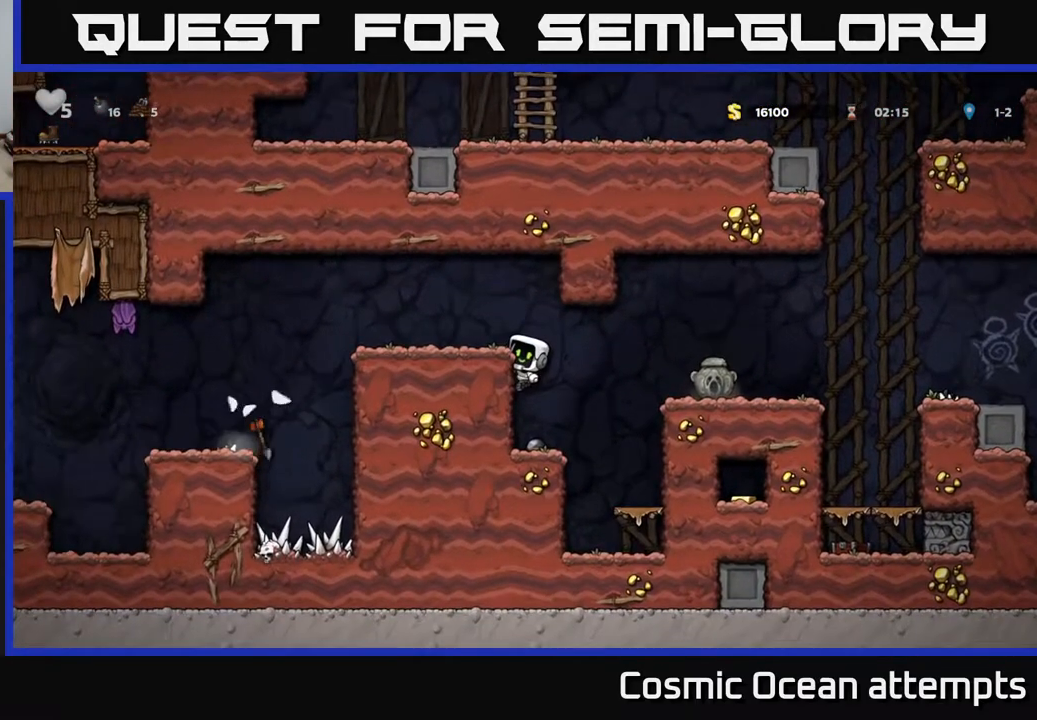
Gameplay with a controller (Xbox layout); each line is a JSON object with the inputs held at the frame after it. "events" lists button and stick changes between this image and that frame as [ms after this image, input, new state], when the widget could be followed in between. Not read: left_stick.
{"buttons": [], "right_stick": "center", "events": [[17, "A", "down"], [50, "DPAD_RIGHT", "down"], [150, "A", "up"], [500, "DPAD_RIGHT", "up"]]}
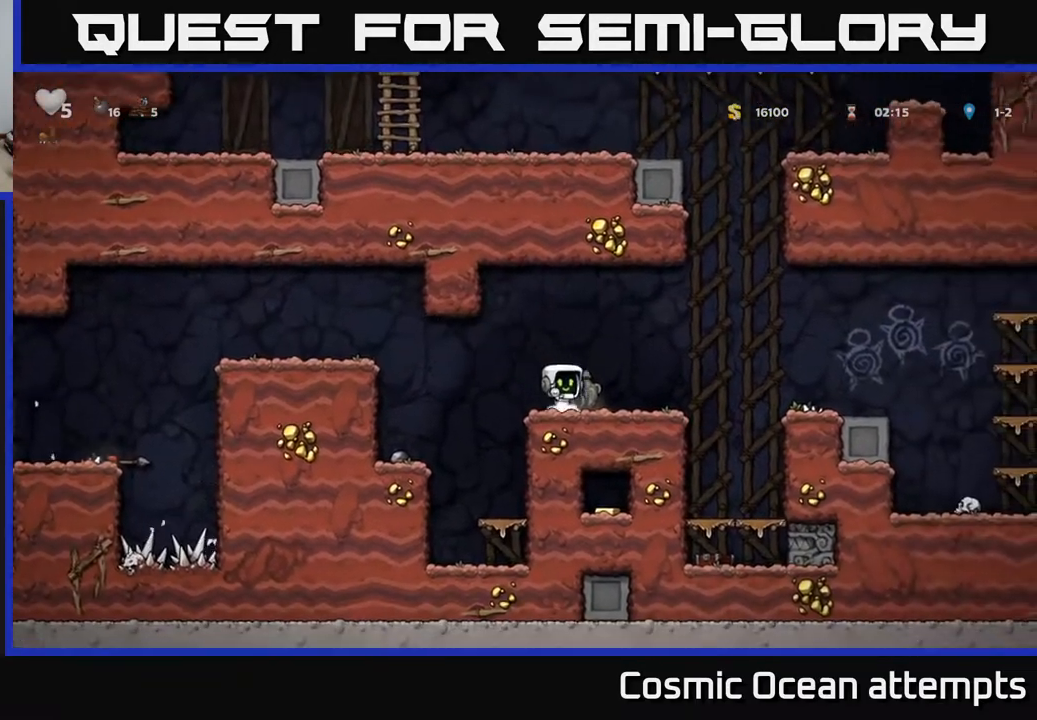
{"buttons": ["DPAD_LEFT"], "right_stick": "center", "events": [[83, "DPAD_DOWN", "down"], [150, "X", "down"], [250, "DPAD_DOWN", "up"], [267, "DPAD_LEFT", "down"], [267, "X", "up"]]}
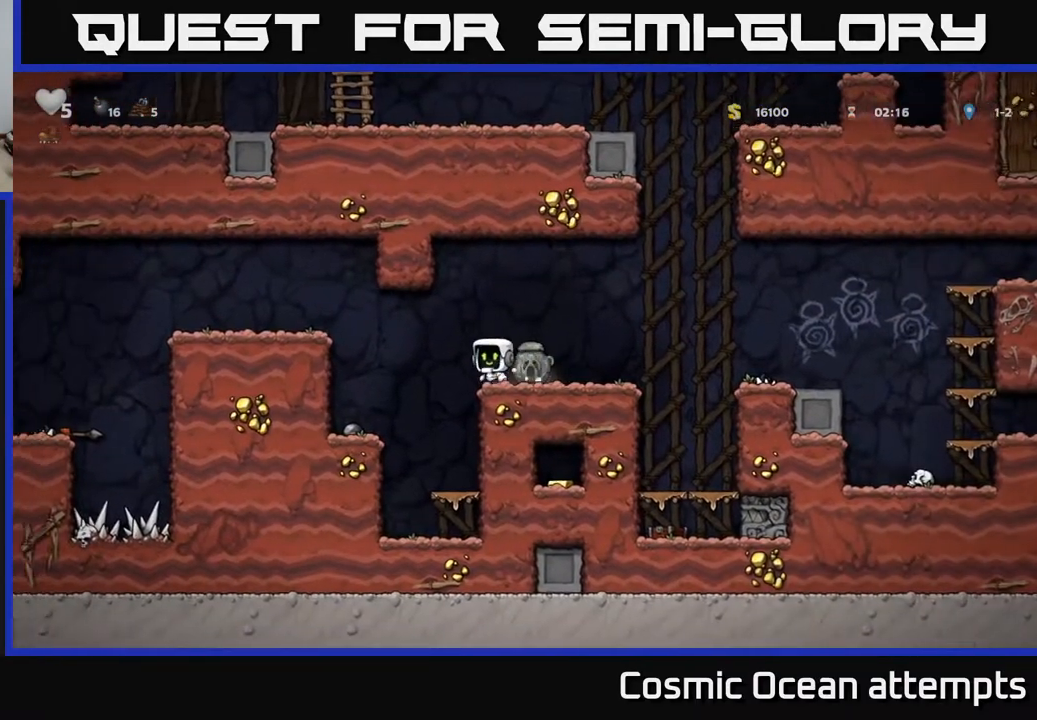
{"buttons": [], "right_stick": "center", "events": [[33, "A", "down"], [217, "A", "up"], [350, "DPAD_LEFT", "up"]]}
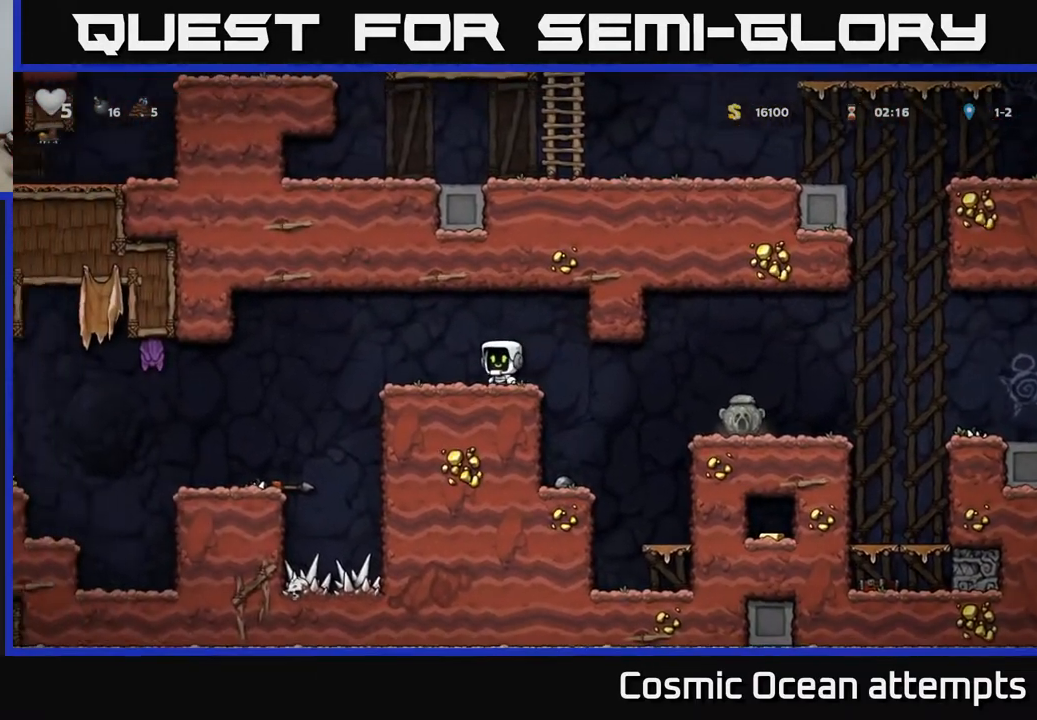
{"buttons": [], "right_stick": "center", "events": []}
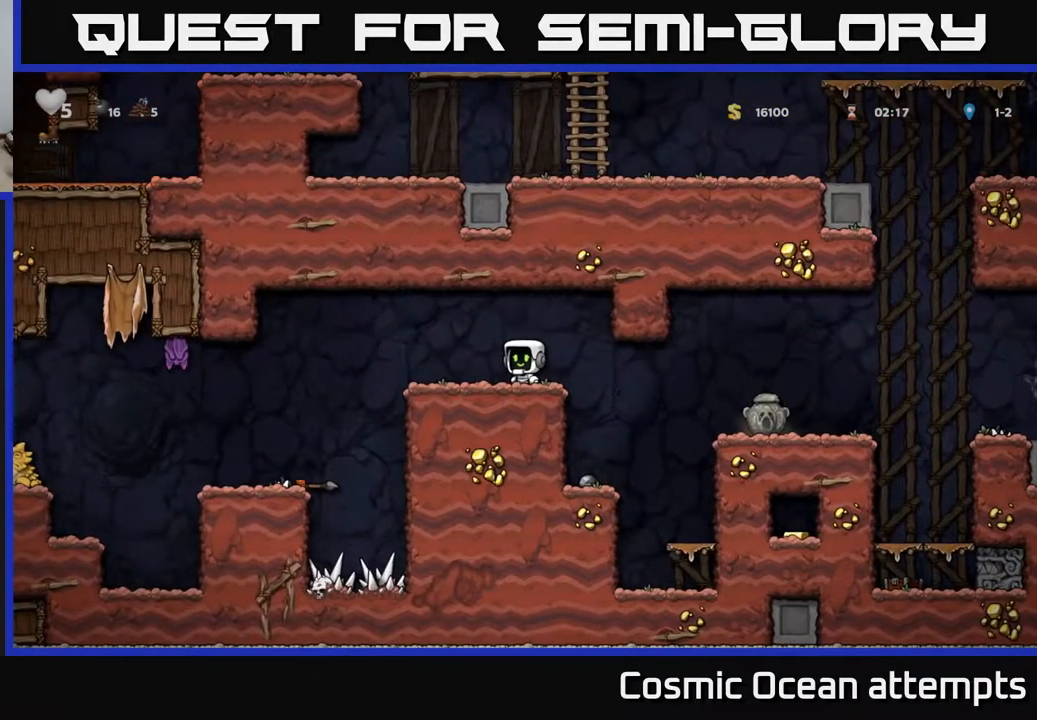
{"buttons": ["DPAD_LEFT"], "right_stick": "center", "events": [[33, "DPAD_LEFT", "down"], [183, "A", "down"], [250, "A", "up"]]}
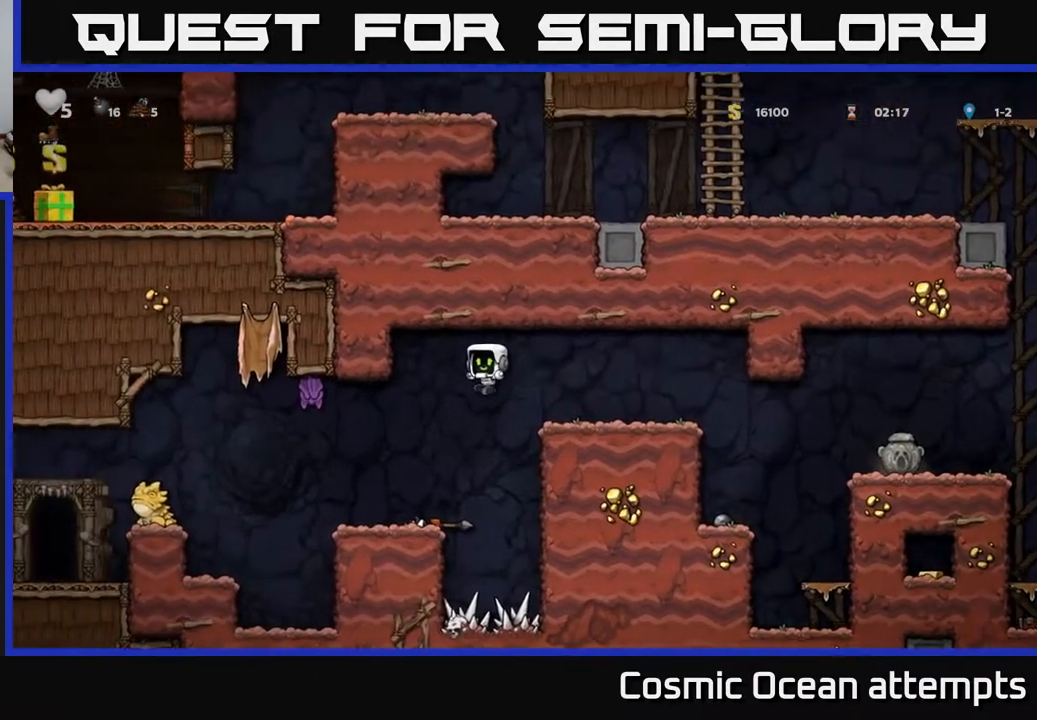
{"buttons": ["A", "X"], "right_stick": "center", "events": [[67, "DPAD_LEFT", "up"], [450, "A", "down"], [467, "X", "down"]]}
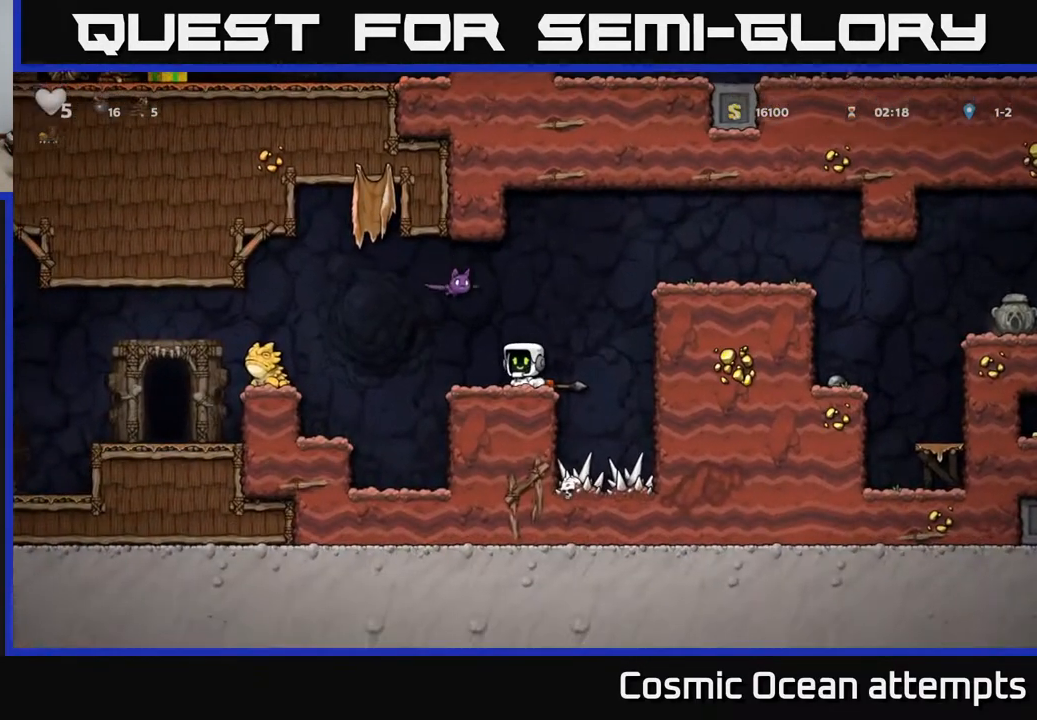
{"buttons": ["DPAD_LEFT"], "right_stick": "center", "events": [[117, "X", "up"], [167, "A", "up"], [467, "DPAD_LEFT", "down"]]}
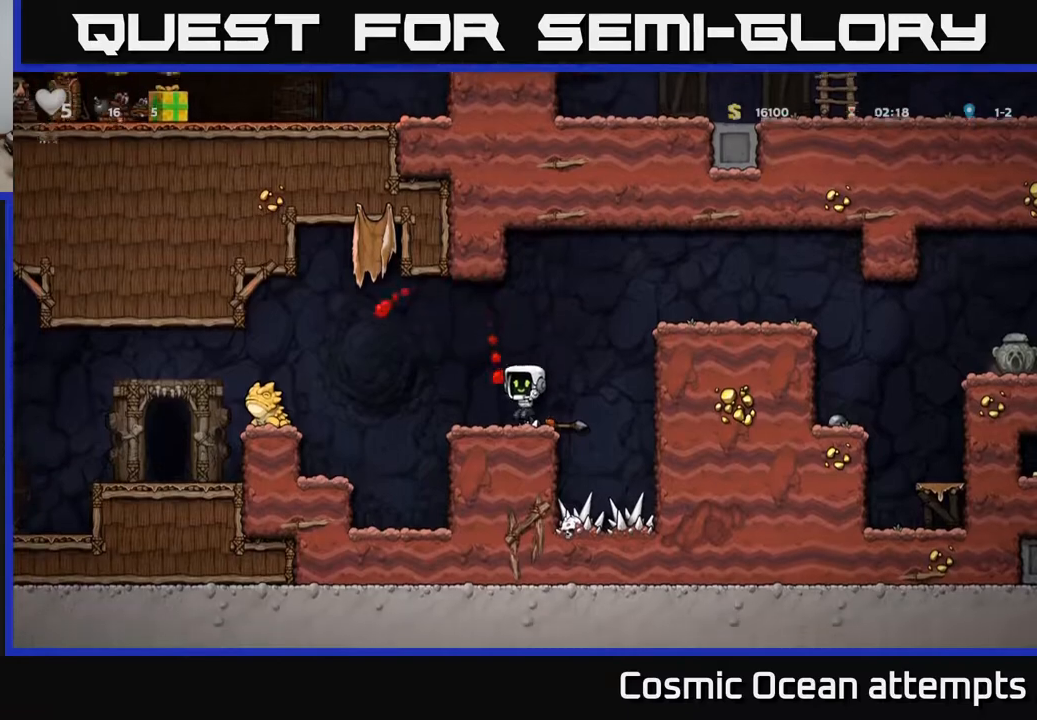
{"buttons": [], "right_stick": "center", "events": [[117, "A", "down"], [367, "A", "up"], [500, "DPAD_LEFT", "up"]]}
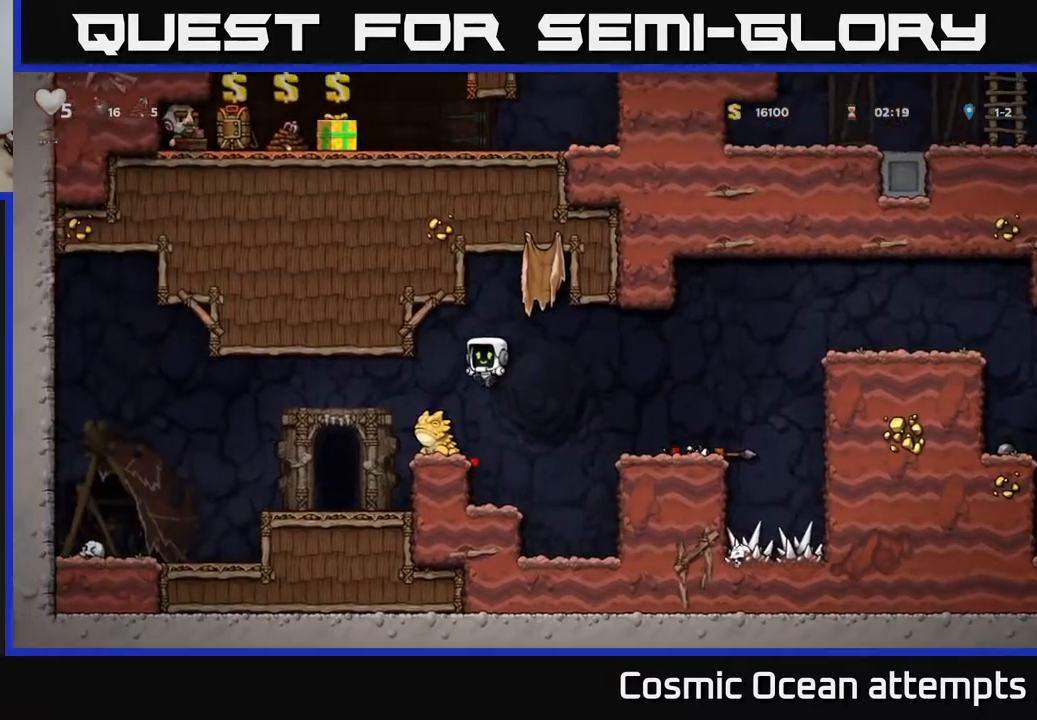
{"buttons": ["DPAD_RIGHT"], "right_stick": "center", "events": [[233, "DPAD_RIGHT", "down"]]}
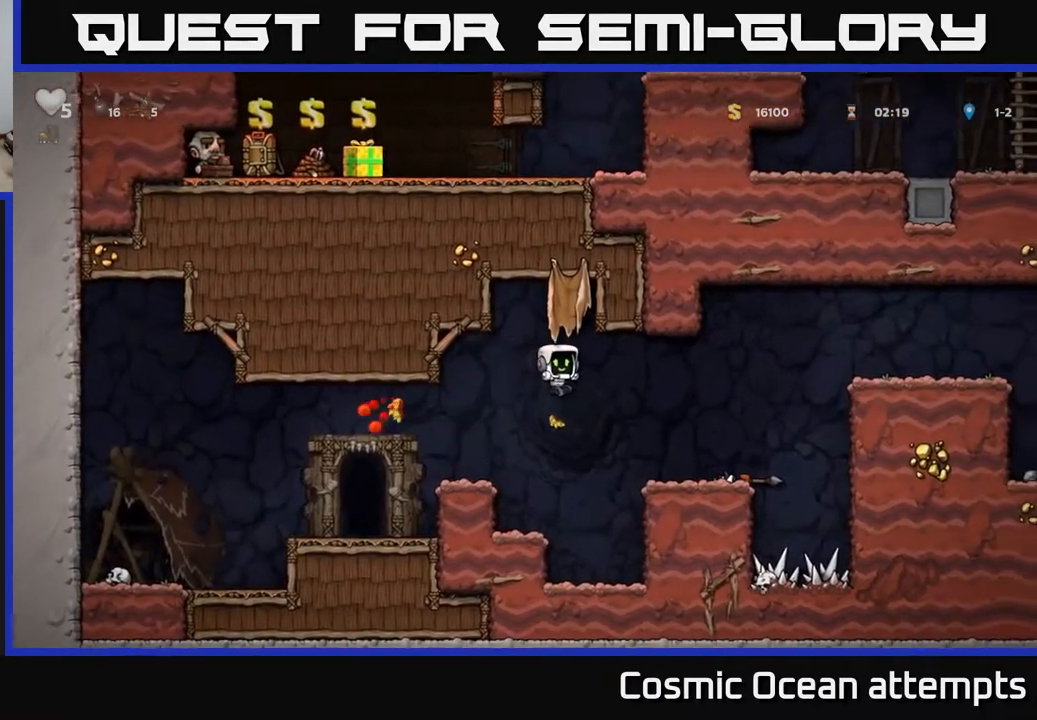
{"buttons": ["A", "DPAD_RIGHT"], "right_stick": "center", "events": [[233, "DPAD_RIGHT", "up"], [367, "DPAD_RIGHT", "down"], [417, "A", "down"]]}
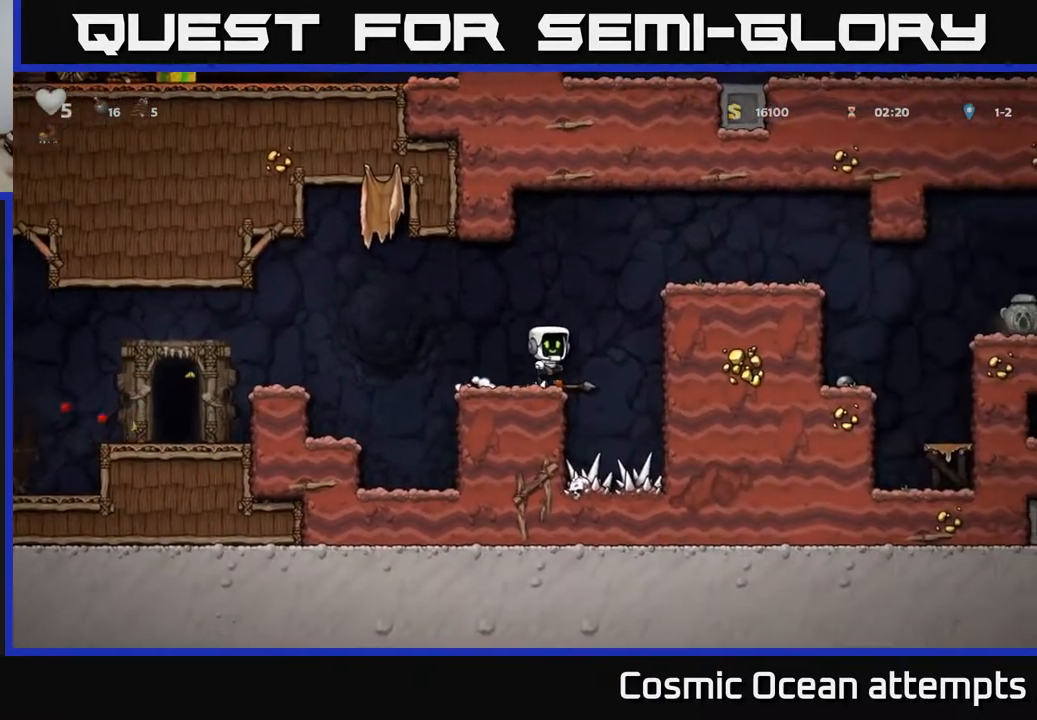
{"buttons": ["DPAD_RIGHT"], "right_stick": "center", "events": [[183, "A", "up"], [300, "A", "down"], [417, "A", "up"]]}
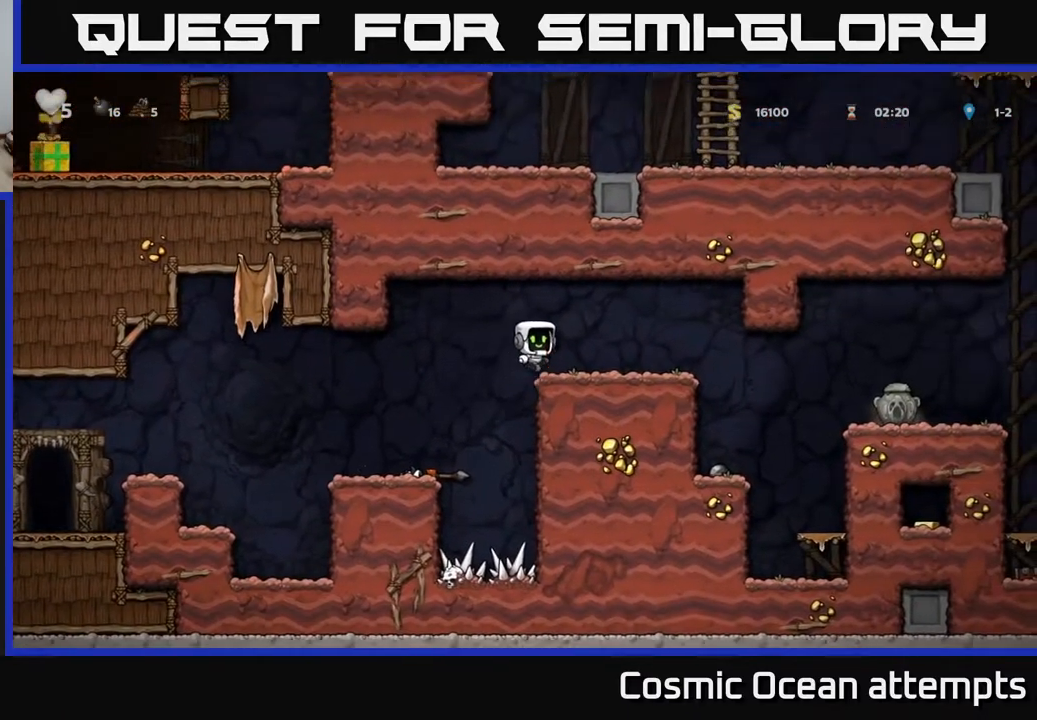
{"buttons": ["X", "DPAD_RIGHT"], "right_stick": "center", "events": [[350, "X", "down"]]}
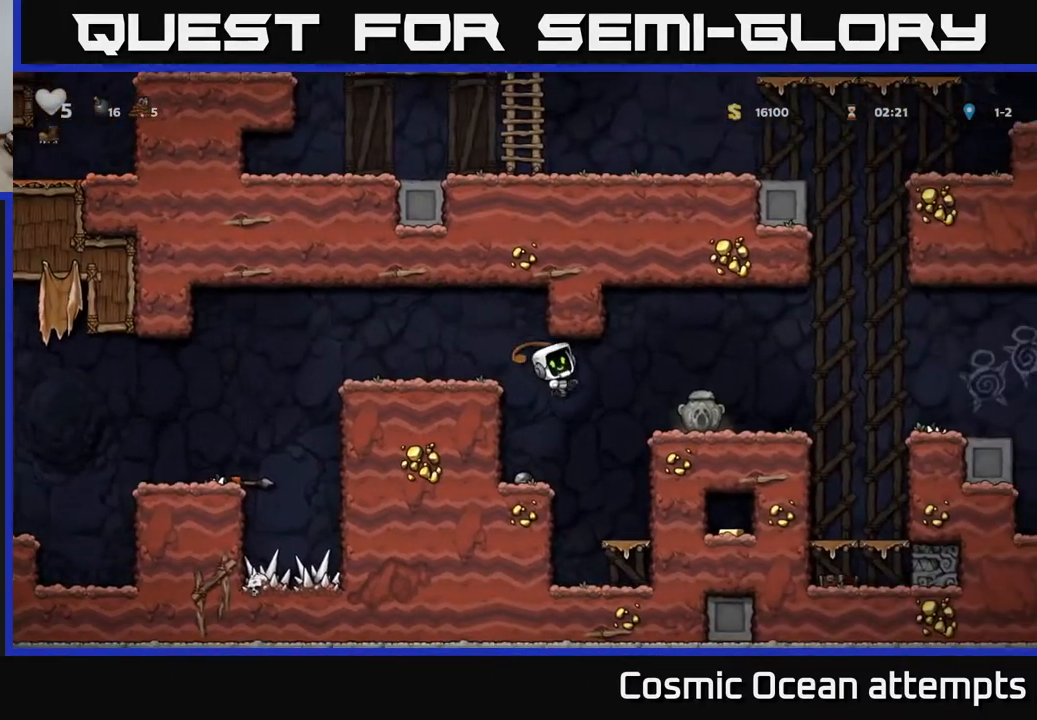
{"buttons": ["A"], "right_stick": "center", "events": [[83, "X", "up"], [267, "DPAD_RIGHT", "up"], [450, "A", "down"]]}
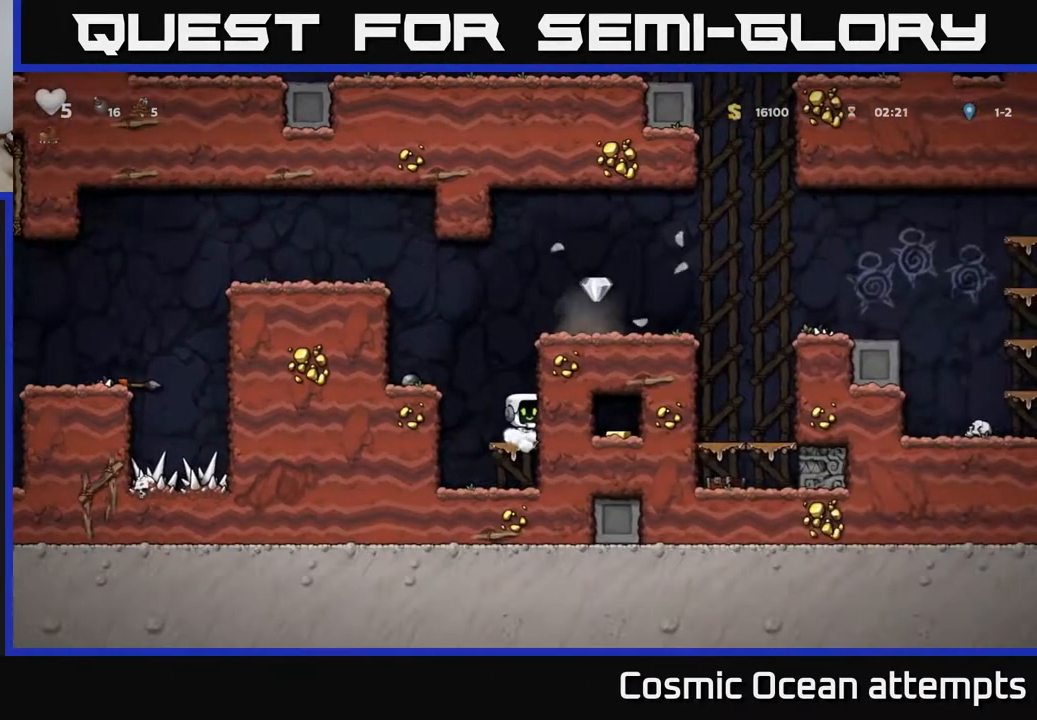
{"buttons": ["DPAD_RIGHT"], "right_stick": "center", "events": [[150, "DPAD_RIGHT", "down"], [167, "A", "up"], [317, "A", "down"], [450, "A", "up"]]}
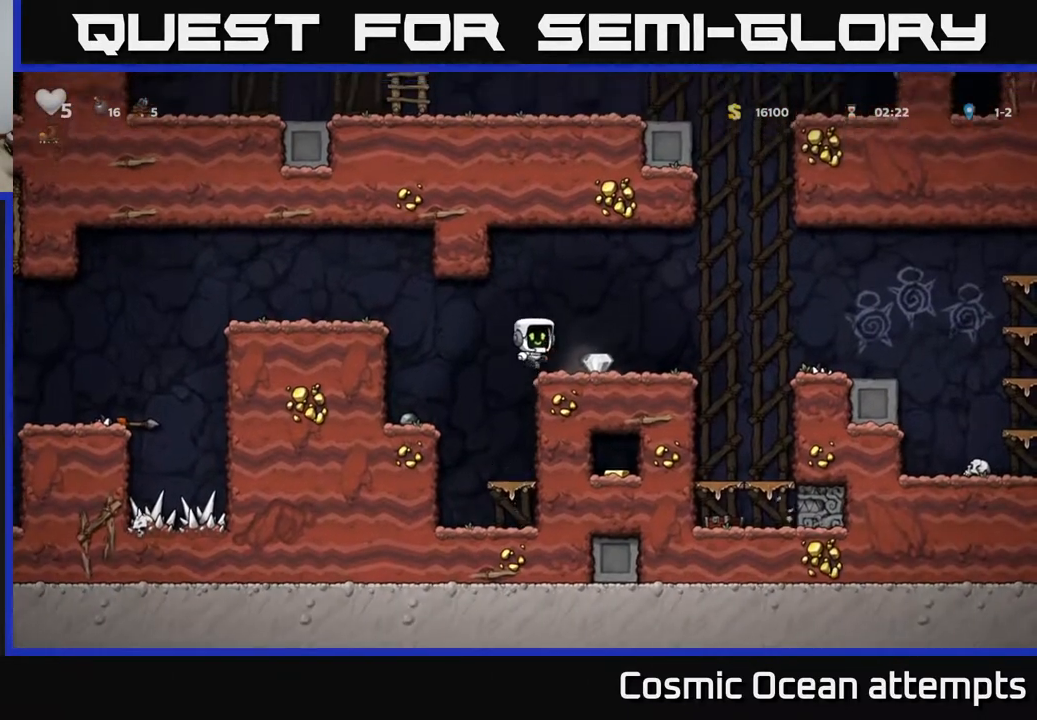
{"buttons": ["DPAD_LEFT"], "right_stick": "center", "events": [[100, "DPAD_RIGHT", "up"], [150, "DPAD_LEFT", "down"]]}
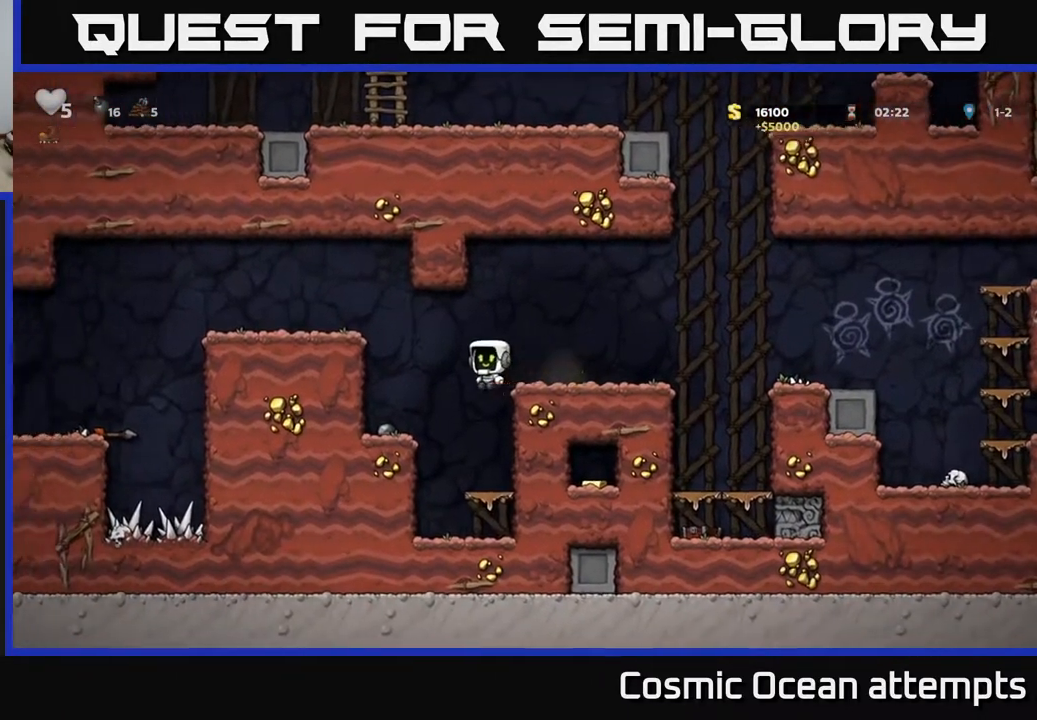
{"buttons": ["A"], "right_stick": "center", "events": [[200, "DPAD_DOWN", "down"], [200, "DPAD_LEFT", "up"], [333, "X", "down"], [433, "DPAD_DOWN", "up"], [433, "X", "up"], [450, "A", "down"]]}
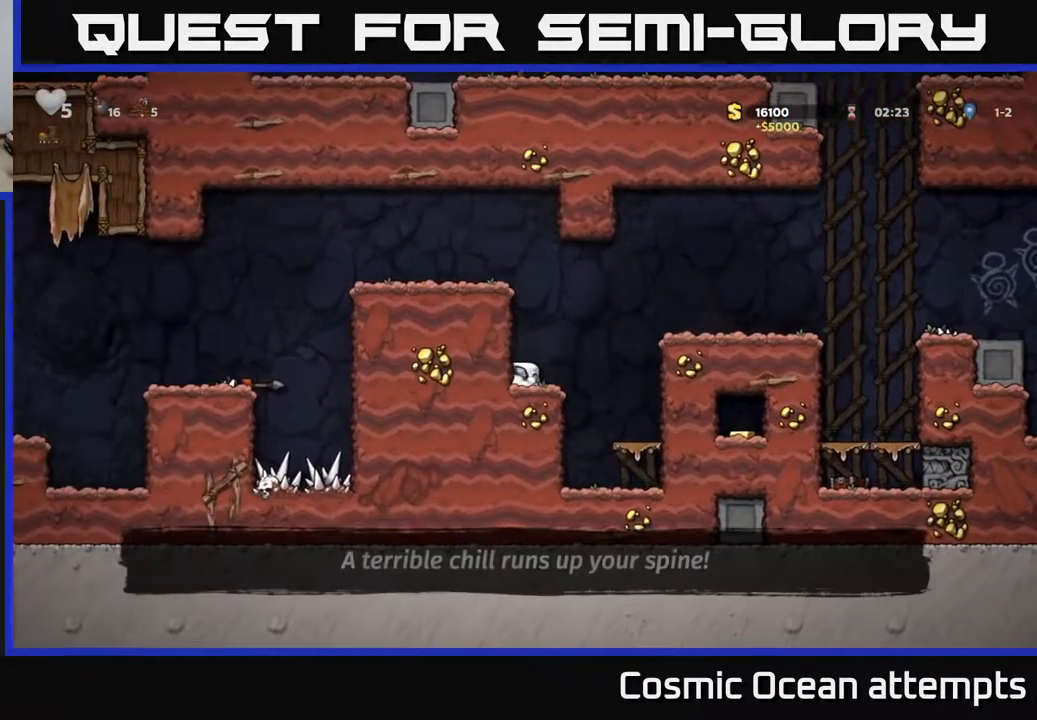
{"buttons": ["DPAD_LEFT"], "right_stick": "center", "events": [[50, "DPAD_LEFT", "down"], [150, "A", "up"], [300, "A", "down"], [400, "A", "up"]]}
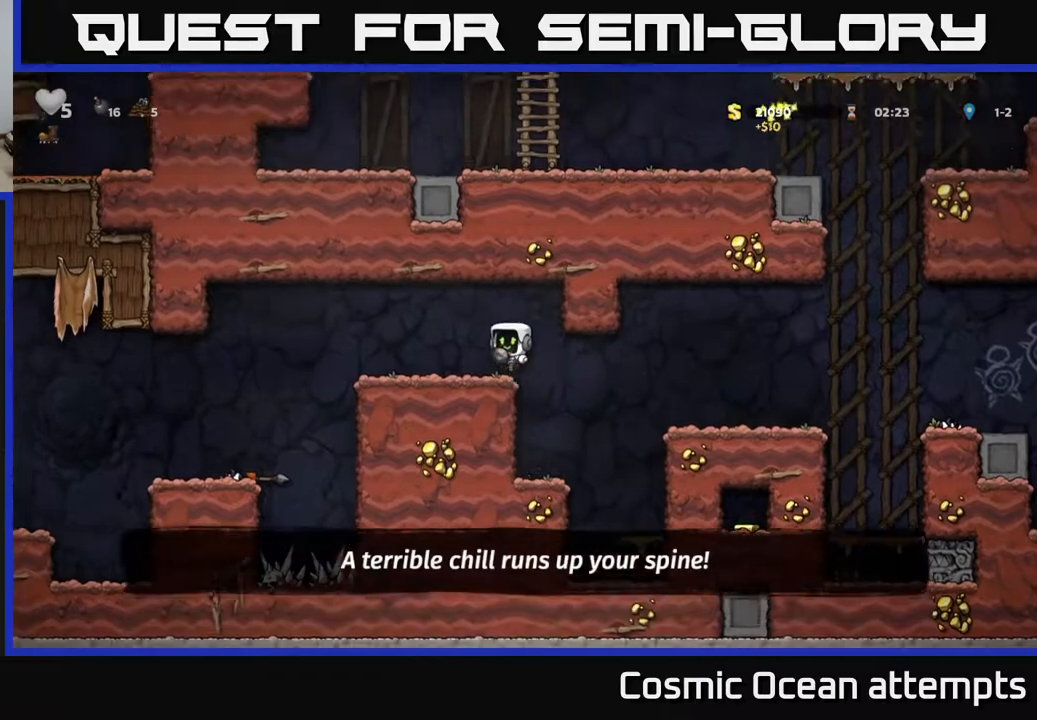
{"buttons": ["DPAD_LEFT"], "right_stick": "center", "events": []}
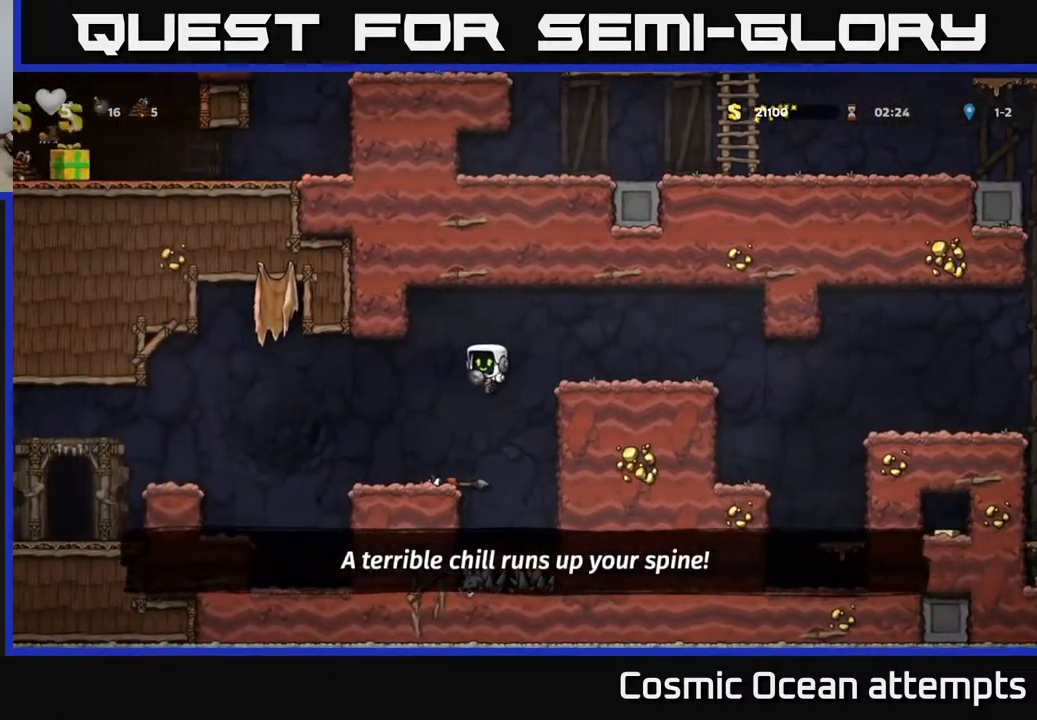
{"buttons": ["DPAD_LEFT"], "right_stick": "center", "events": [[83, "DPAD_LEFT", "up"], [167, "DPAD_LEFT", "down"], [267, "A", "down"], [467, "A", "up"]]}
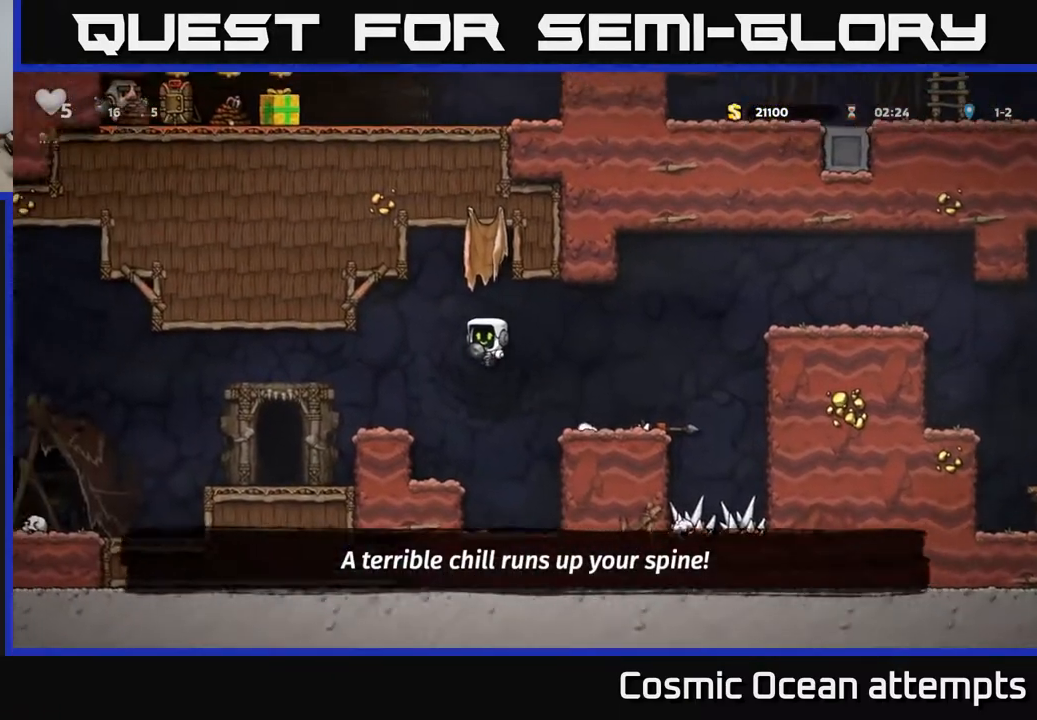
{"buttons": [], "right_stick": "center", "events": [[300, "DPAD_LEFT", "up"]]}
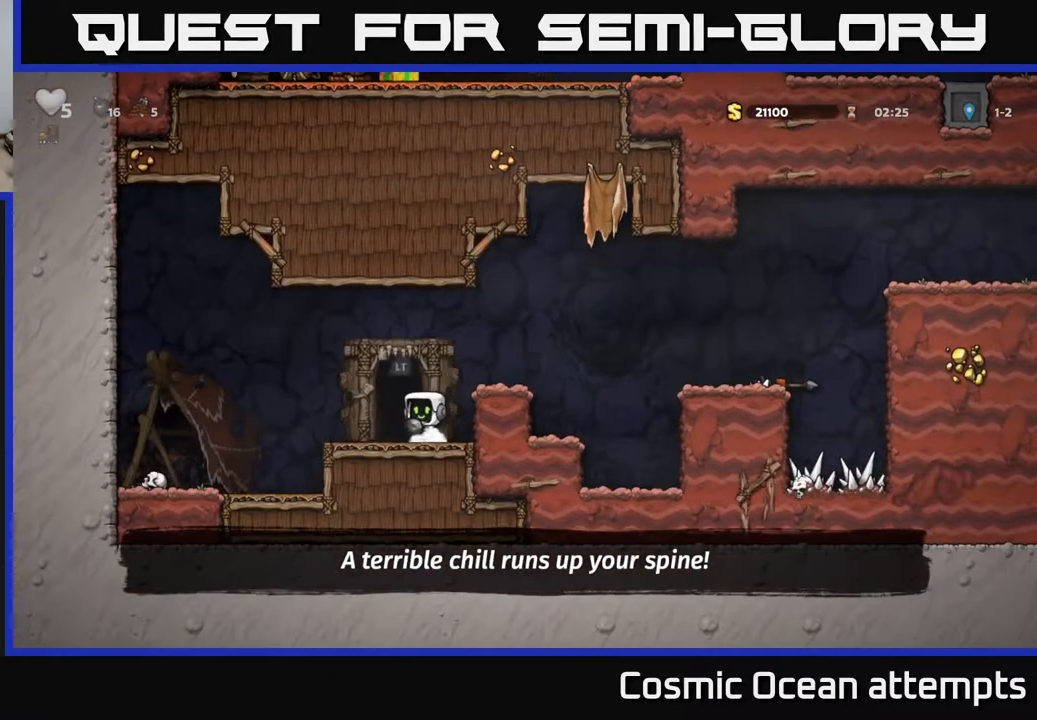
{"buttons": [], "right_stick": "center", "events": [[67, "L2", "down"], [150, "L2", "up"]]}